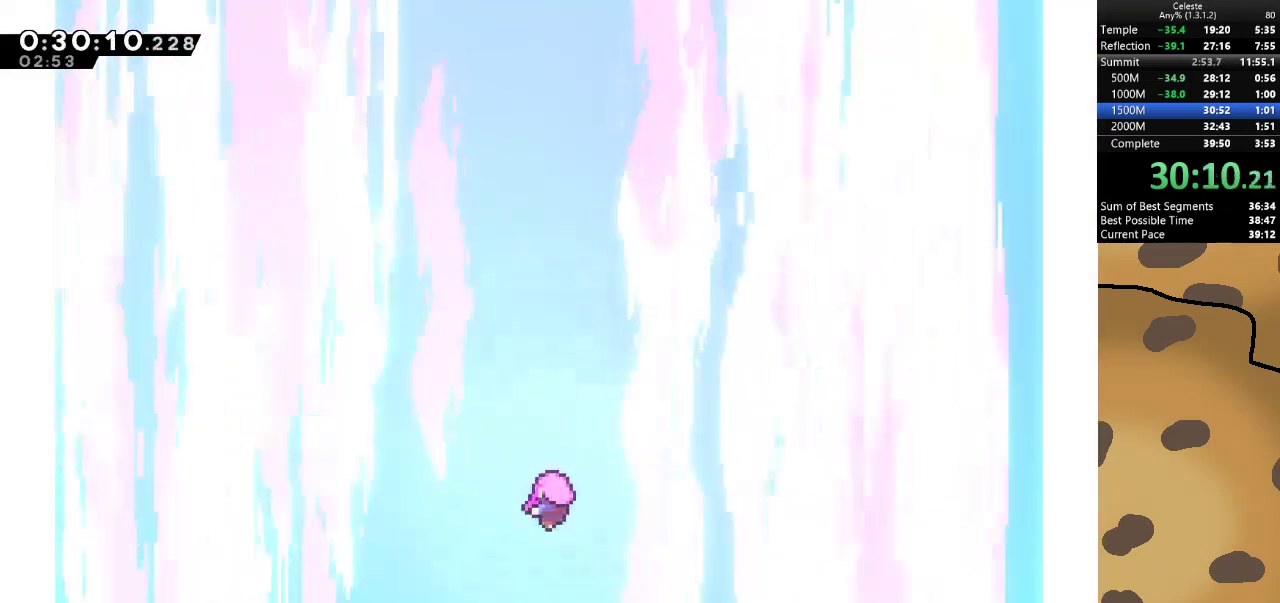
Gameplay with keyboard; each line is a JSON object with the keys held at the frame after it. "events" lists presses ("down") and releases ("up") of "a", "d", "dash", "demo", "grab", "jump", "jump2", "s" and "w" between this image and that frame as [ms after this image, input, new state], when the widget could be followed in between. No other keys are recorded. Mouse input is not recorded. Key names are as the overlay labels them; some are game actions (e.g. jump) rather than physical keys.
{"keys": [], "events": []}
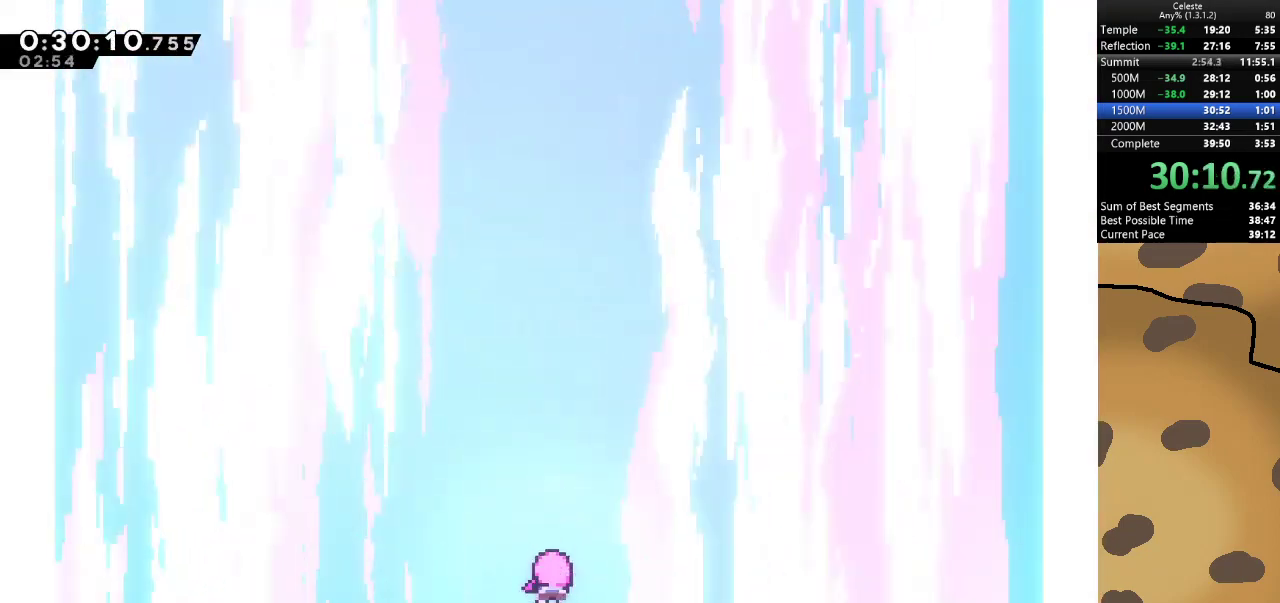
{"keys": [], "events": []}
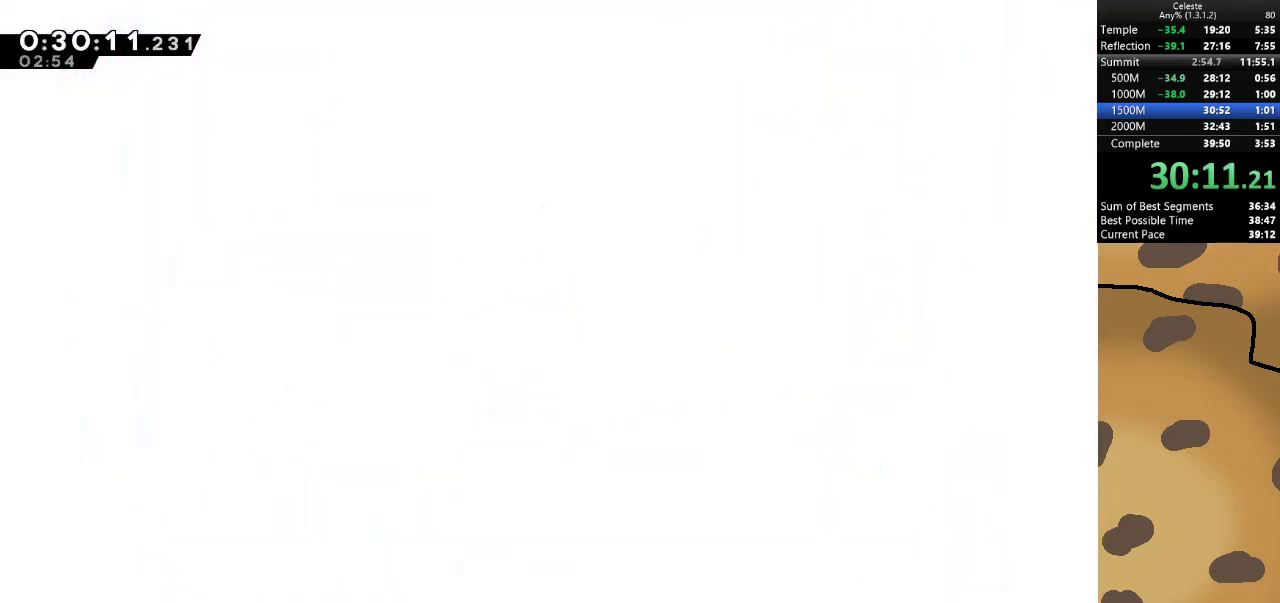
{"keys": [], "events": []}
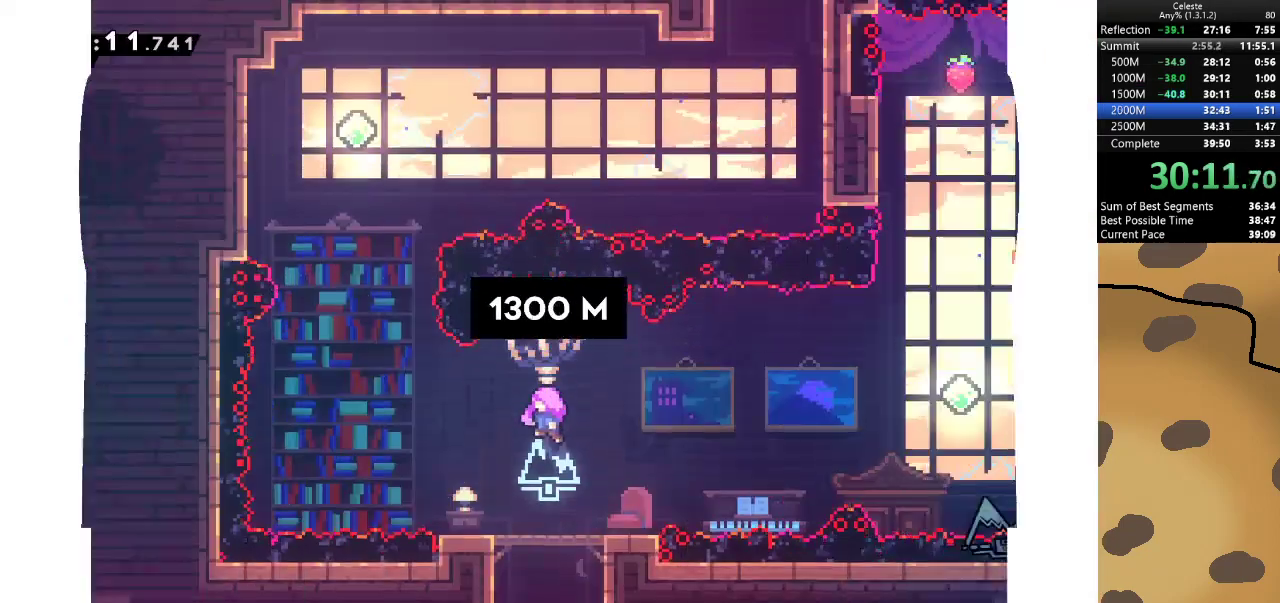
{"keys": [], "events": []}
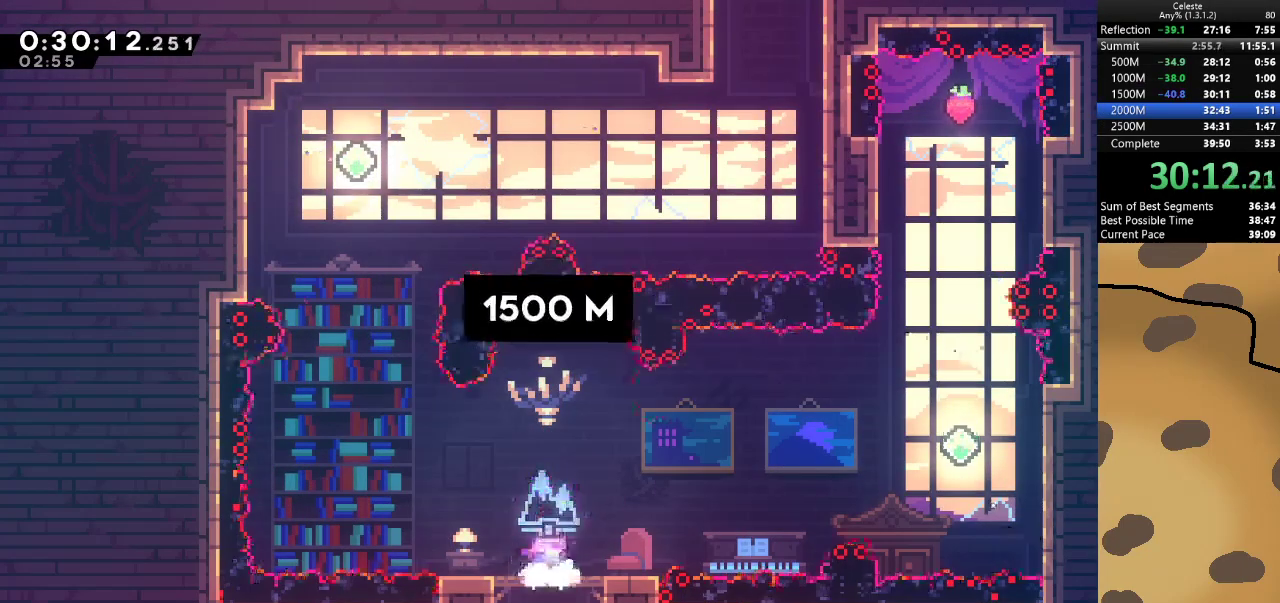
{"keys": [], "events": [[267, "a", "down"], [400, "a", "up"]]}
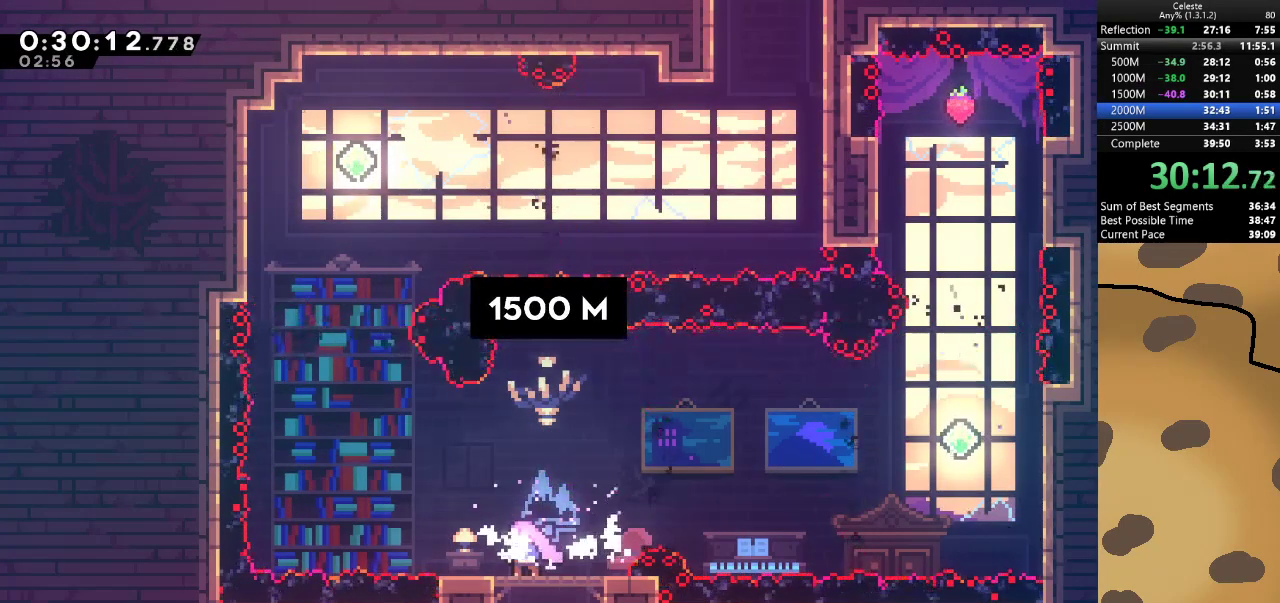
{"keys": ["a"], "events": [[367, "a", "down"]]}
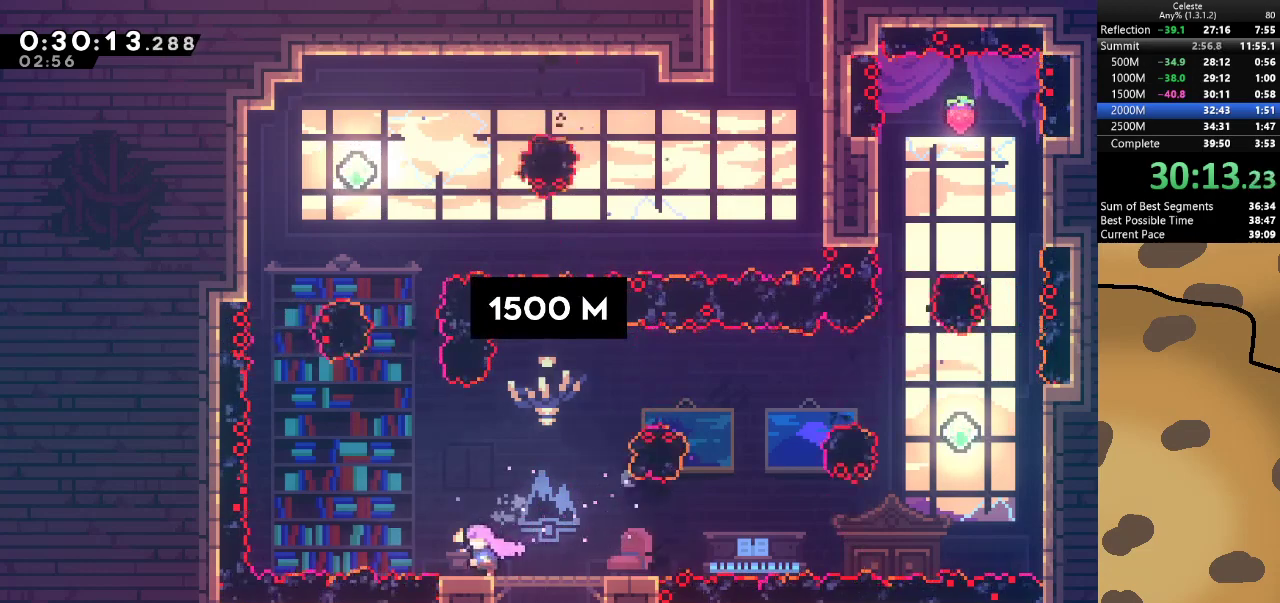
{"keys": ["dash", "jump", "w"], "events": [[100, "jump", "down"], [333, "a", "up"], [400, "w", "down"], [433, "dash", "down"]]}
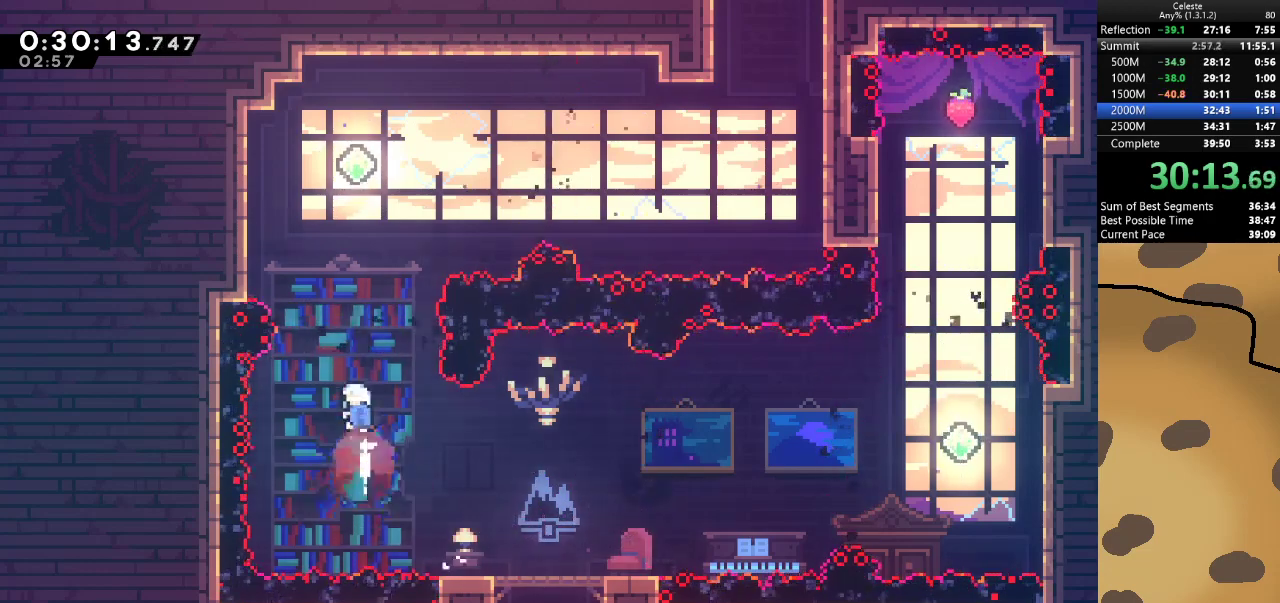
{"keys": ["d", "jump"], "events": [[67, "dash", "up"], [167, "dash", "down"], [367, "dash", "up"], [400, "w", "up"], [433, "d", "down"]]}
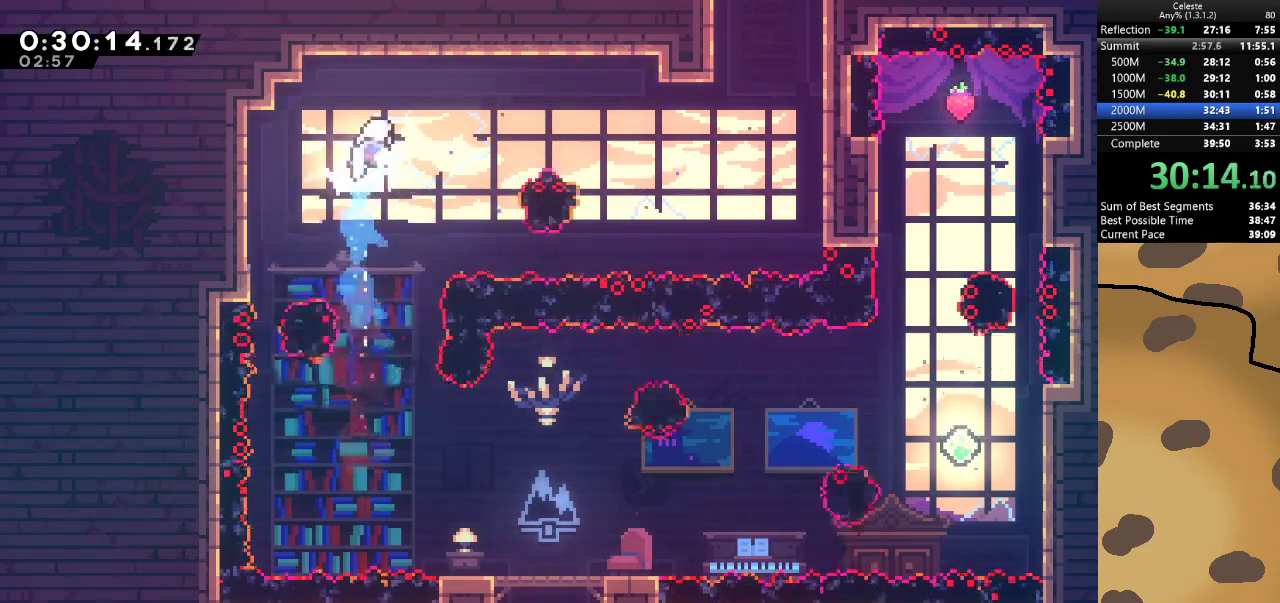
{"keys": ["d", "grab", "jump"], "events": [[267, "dash", "down"], [400, "dash", "up"], [500, "grab", "down"]]}
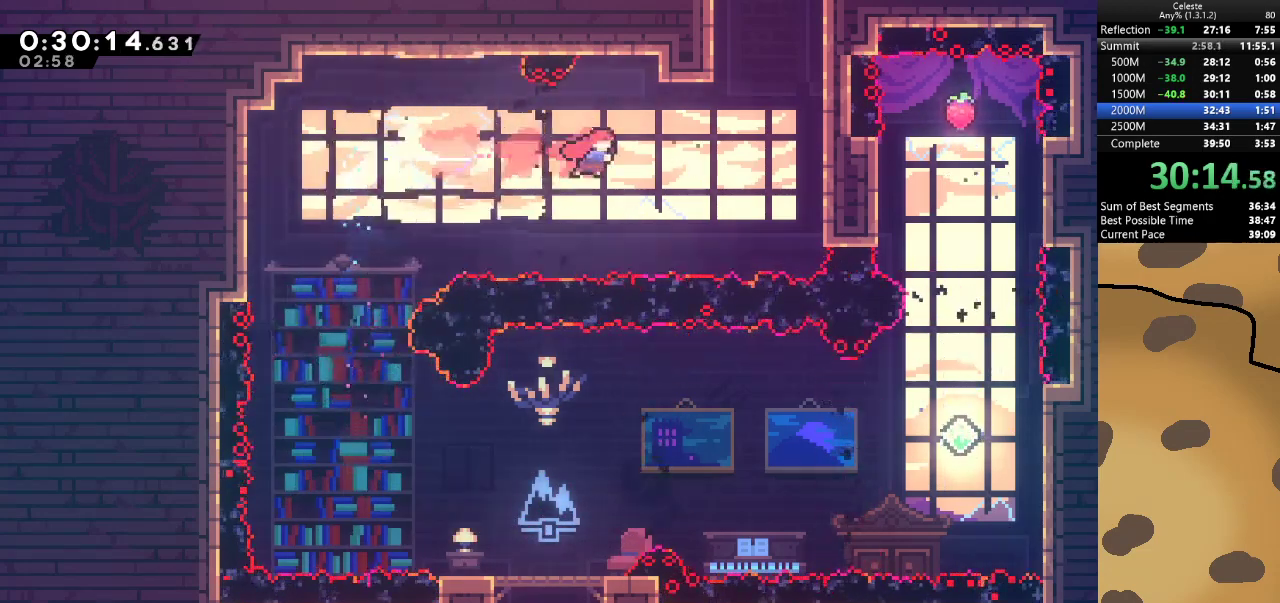
{"keys": ["d", "grab", "jump", "w"], "events": [[167, "dash", "down"], [167, "w", "down"], [333, "dash", "up"], [433, "jump", "up"], [467, "jump", "down"]]}
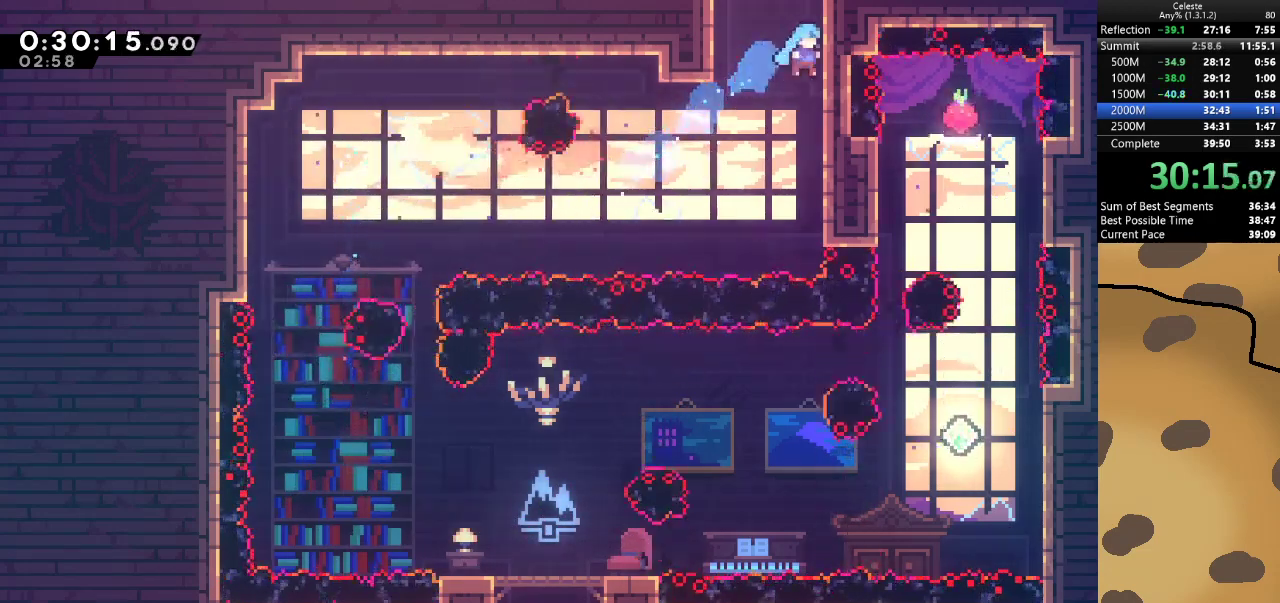
{"keys": ["d"], "events": [[133, "jump", "up"], [167, "jump", "down"], [367, "jump", "up"], [400, "grab", "up"], [400, "w", "up"]]}
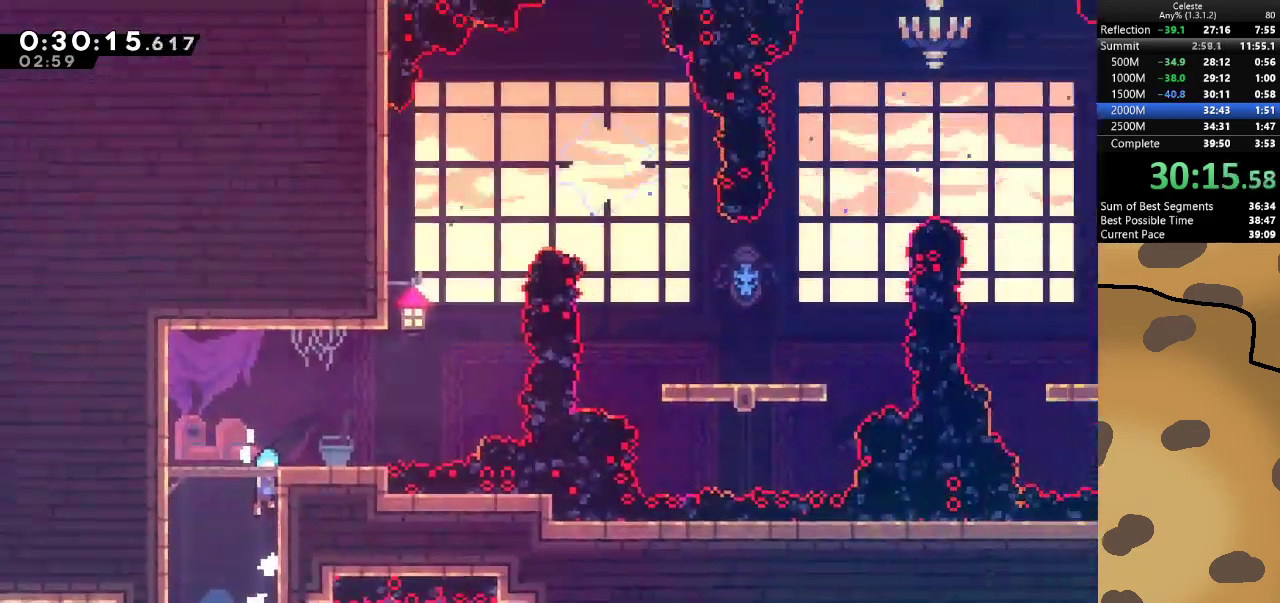
{"keys": ["d"], "events": []}
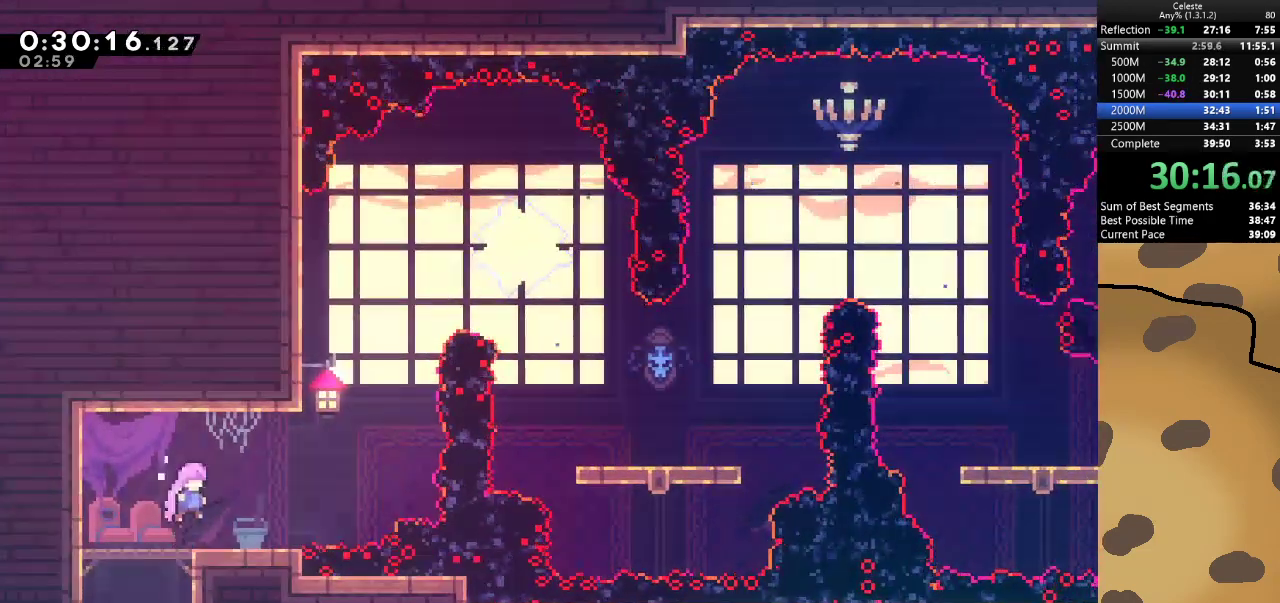
{"keys": ["d", "dash", "w"], "events": [[233, "dash", "down"], [233, "w", "down"], [400, "dash", "up"], [467, "dash", "down"]]}
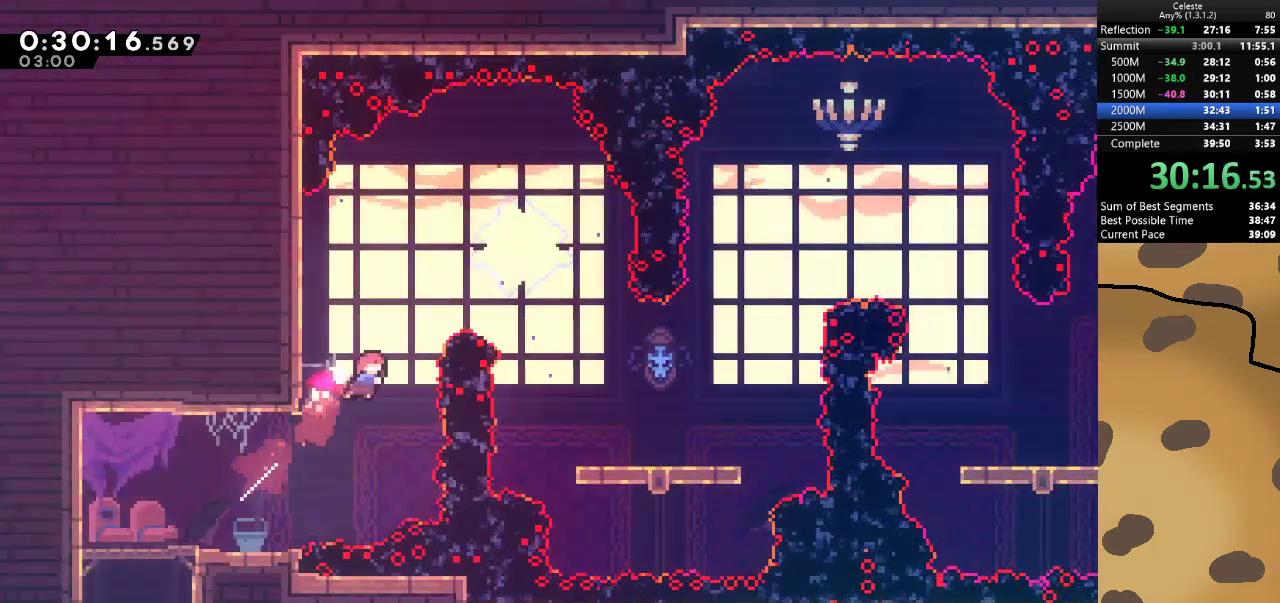
{"keys": [], "events": [[167, "dash", "up"], [267, "w", "up"], [500, "d", "up"]]}
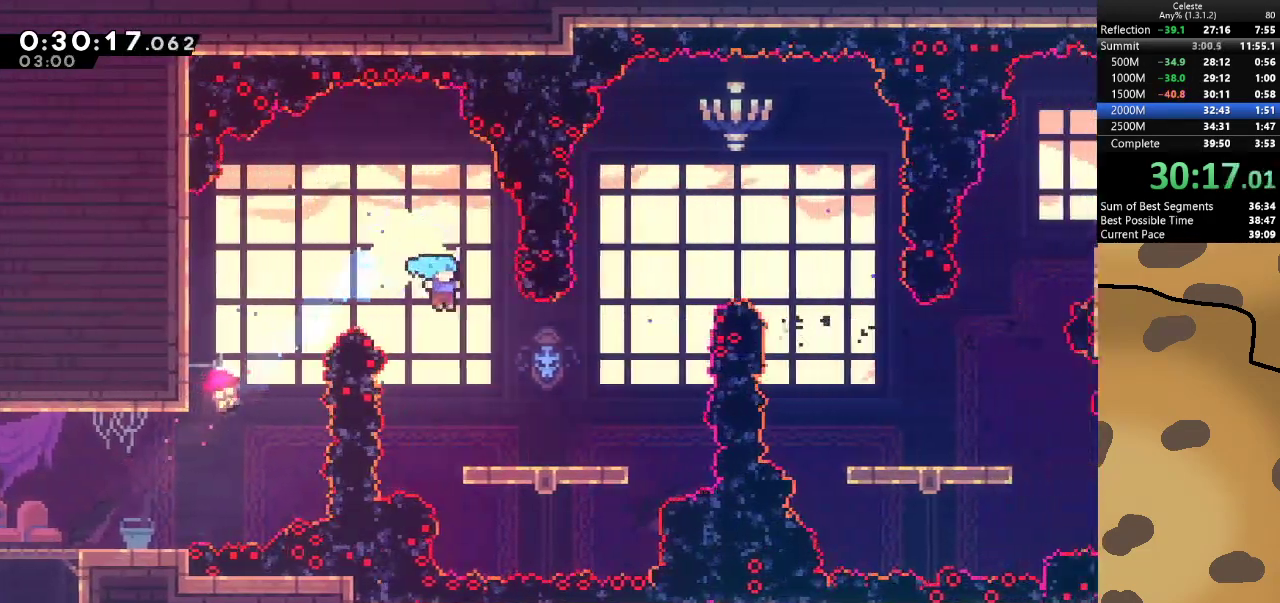
{"keys": ["jump"], "events": [[100, "d", "down"], [367, "jump", "down"], [467, "d", "up"]]}
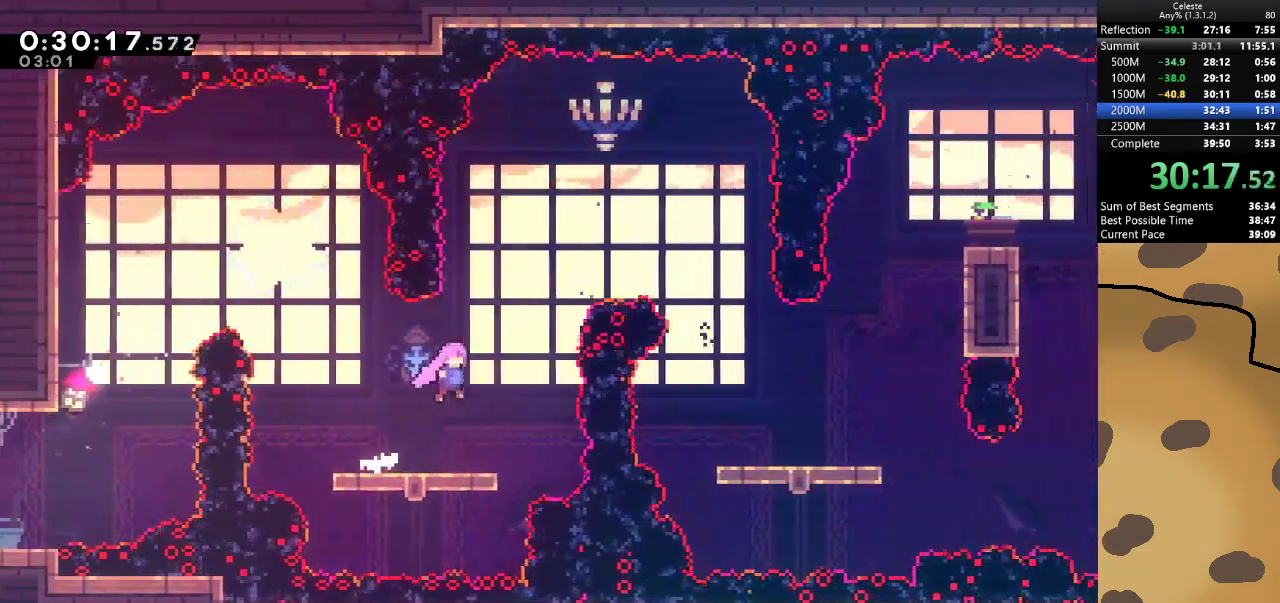
{"keys": ["d", "jump"], "events": [[167, "d", "down"], [167, "dash", "down"], [167, "w", "down"], [333, "dash", "up"], [400, "w", "up"]]}
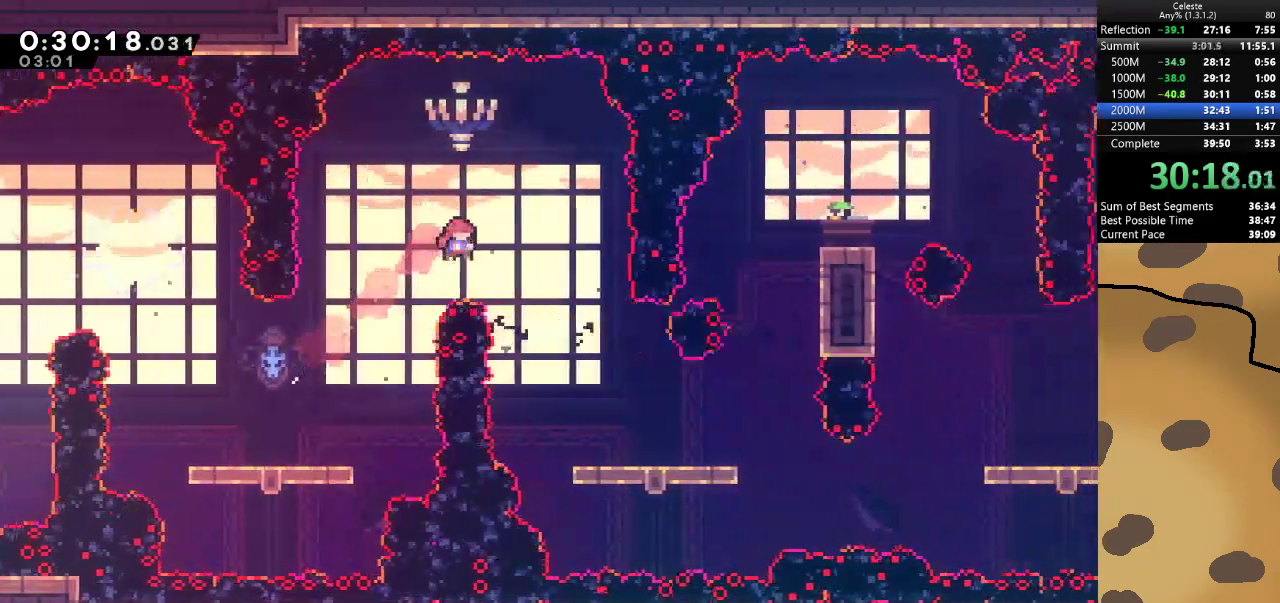
{"keys": [], "events": [[33, "dash", "down"], [33, "jump", "up"], [33, "s", "down"], [167, "dash", "up"], [200, "s", "up"], [367, "d", "up"]]}
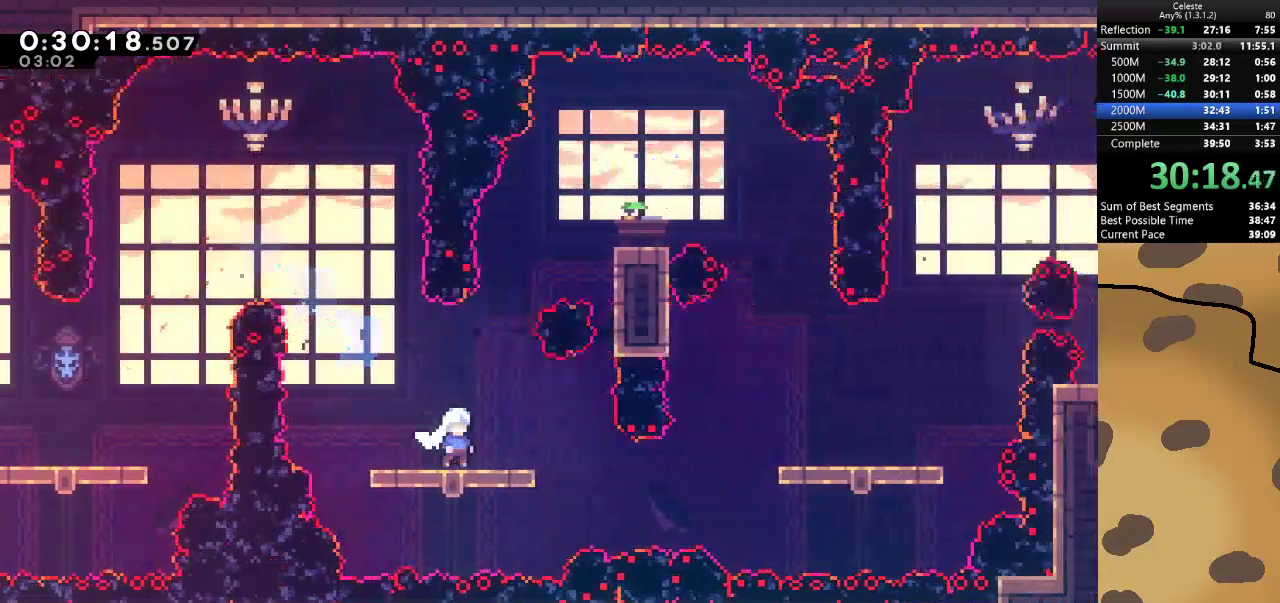
{"keys": ["d"], "events": [[233, "d", "down"], [267, "dash", "down"], [433, "dash", "up"]]}
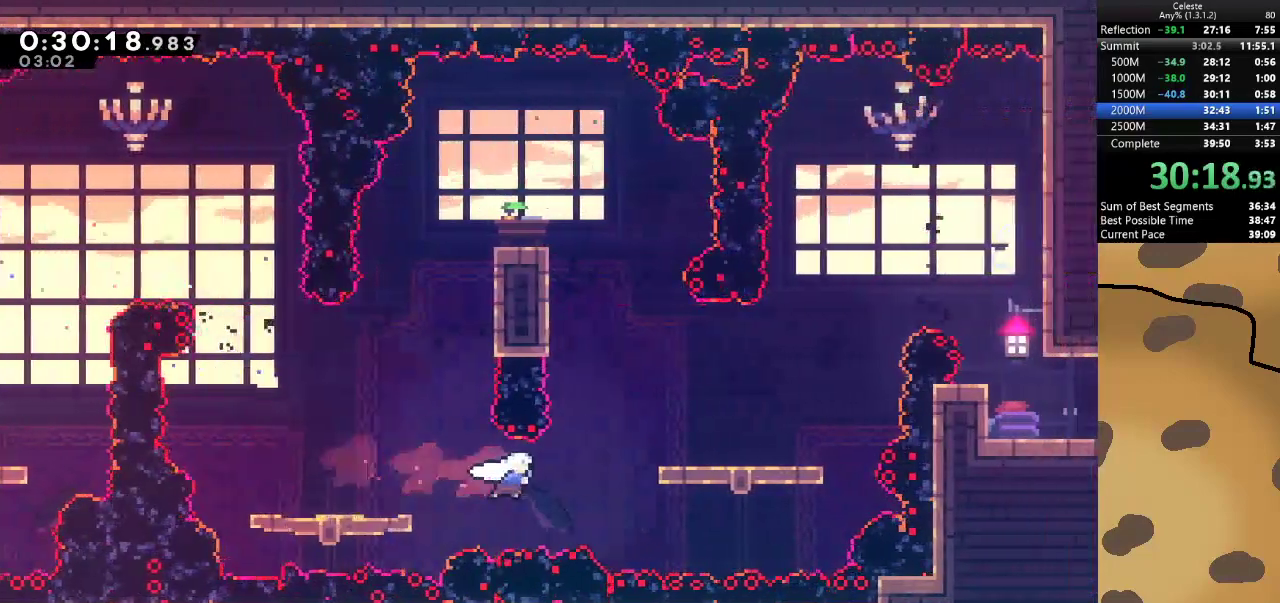
{"keys": ["d"], "events": [[100, "dash", "down"], [167, "w", "down"], [300, "dash", "up"], [300, "w", "up"]]}
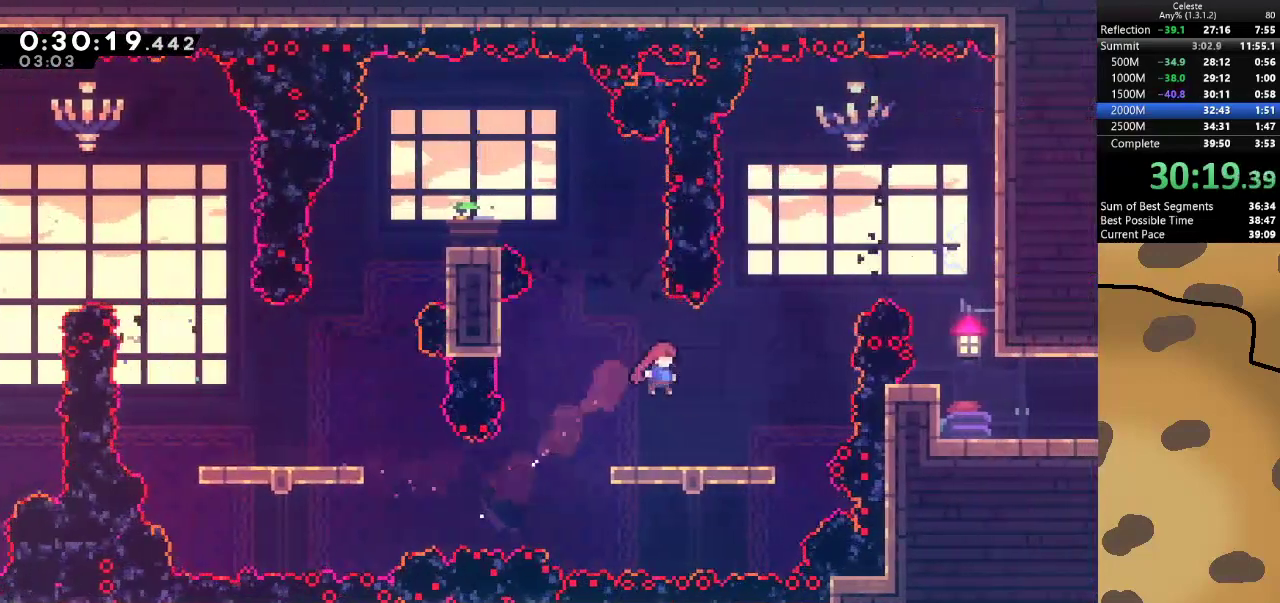
{"keys": ["dash", "jump", "w"], "events": [[200, "jump", "down"], [300, "d", "up"], [500, "dash", "down"], [500, "w", "down"]]}
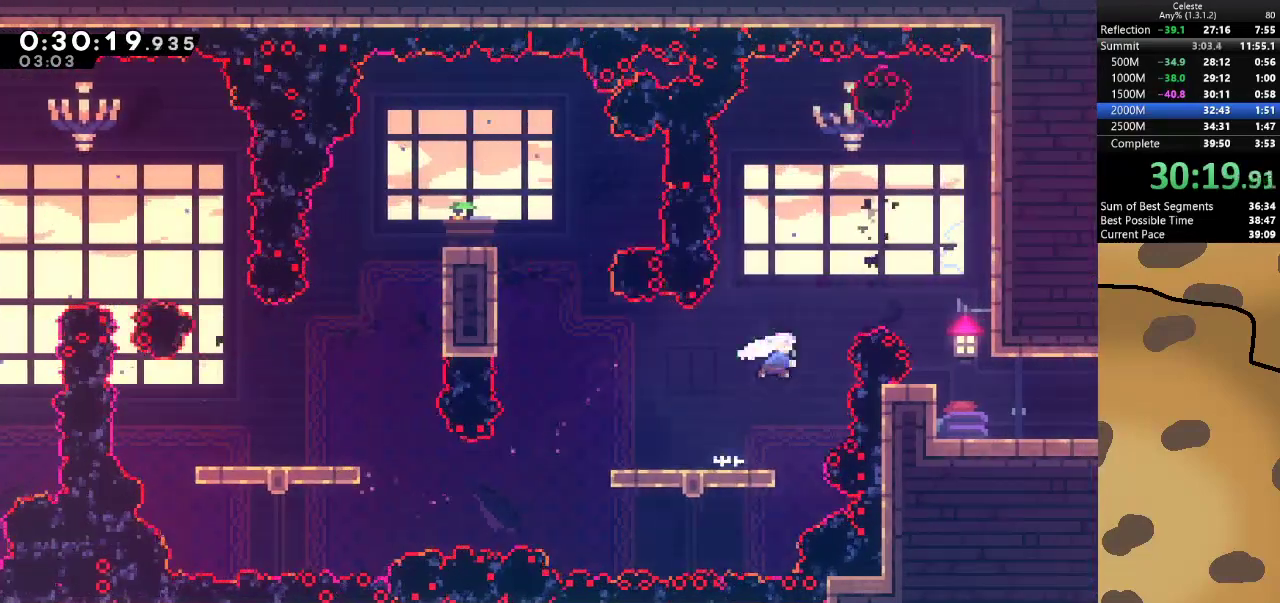
{"keys": ["jump", "w"], "events": [[200, "dash", "up"]]}
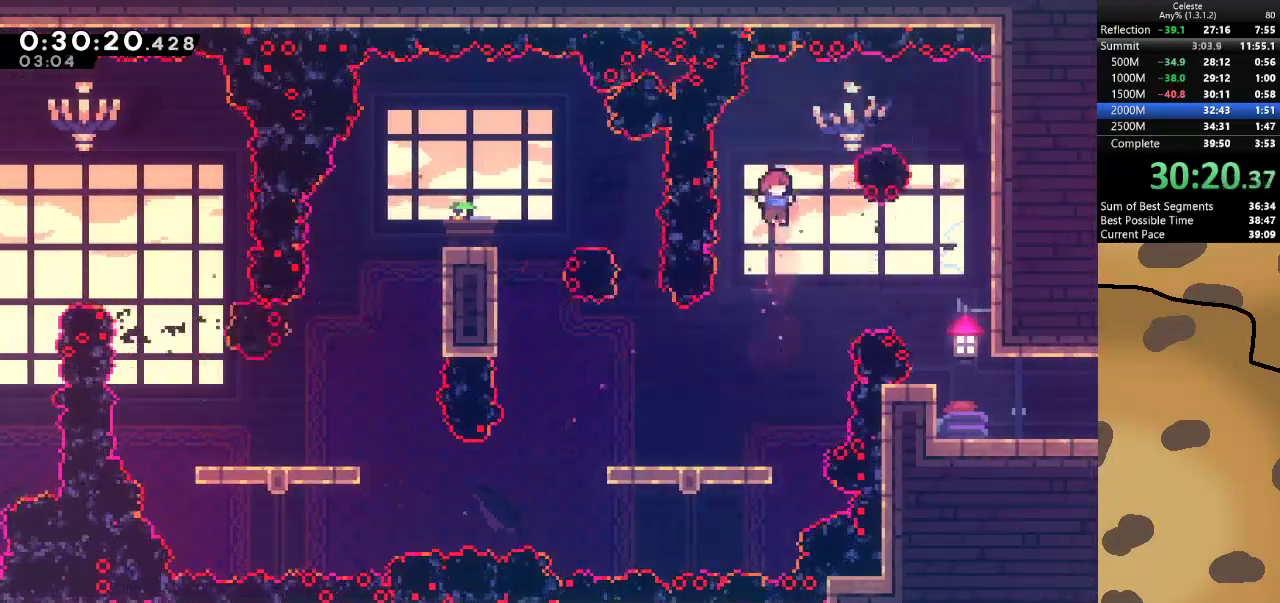
{"keys": [], "events": [[67, "w", "up"], [200, "jump", "up"], [300, "a", "down"], [433, "a", "up"]]}
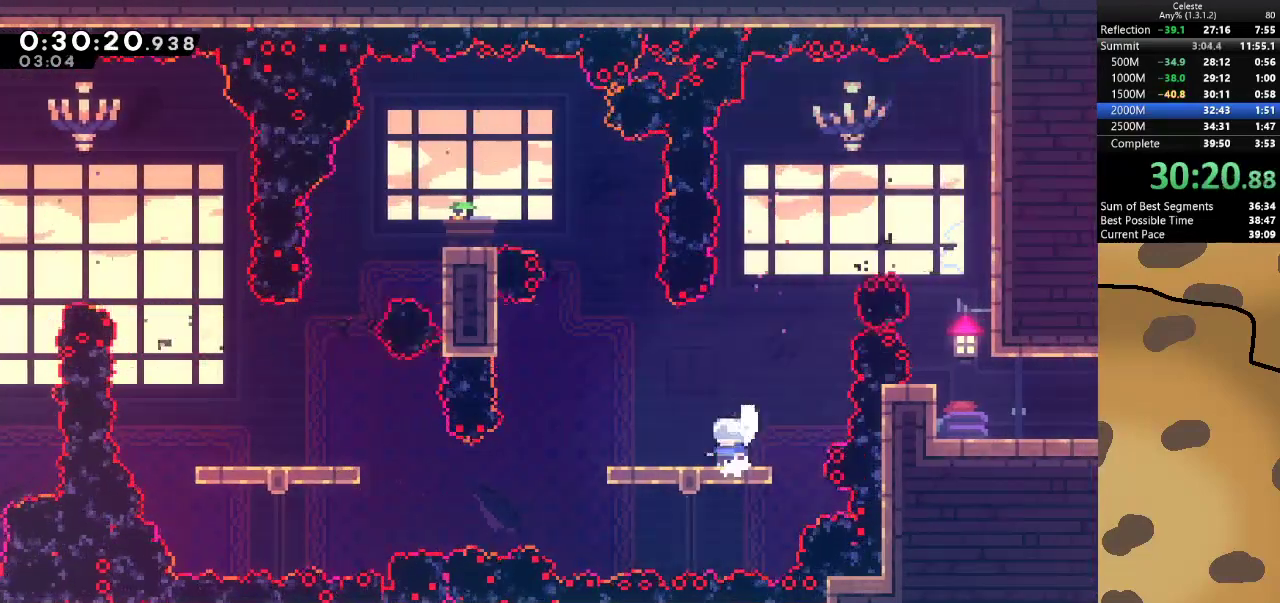
{"keys": ["dash", "jump", "w"], "events": [[133, "d", "down"], [167, "jump", "down"], [267, "d", "up"], [400, "dash", "down"], [400, "w", "down"]]}
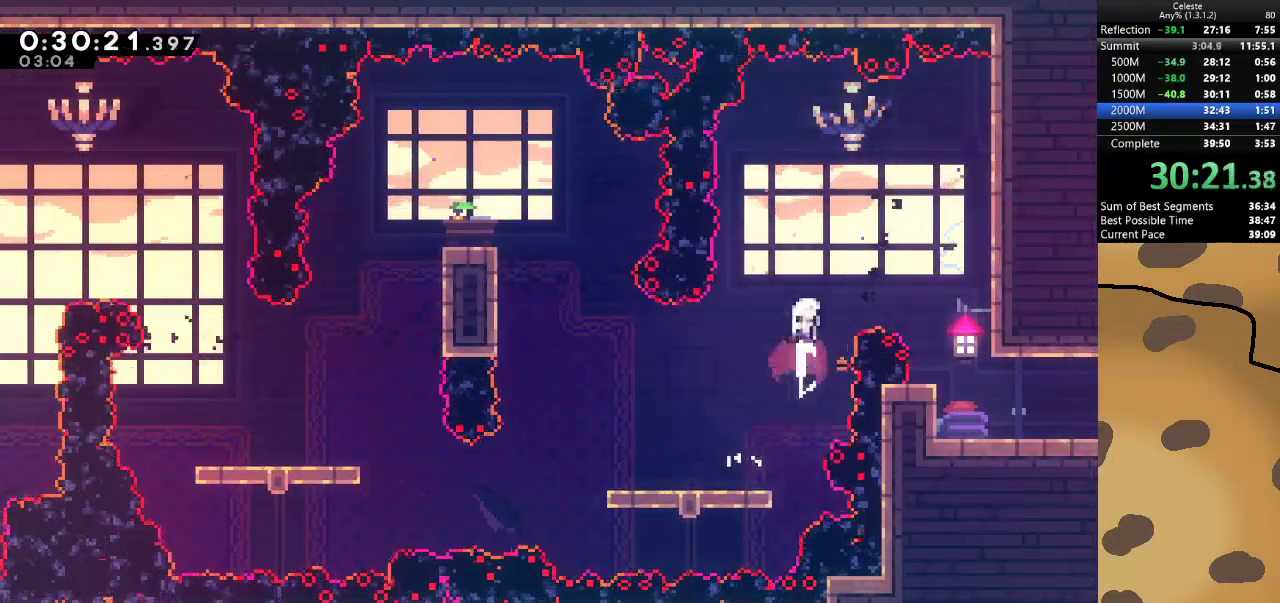
{"keys": ["d", "dash"], "events": [[167, "dash", "up"], [267, "w", "up"], [433, "d", "down"], [433, "dash", "down"], [500, "jump", "up"]]}
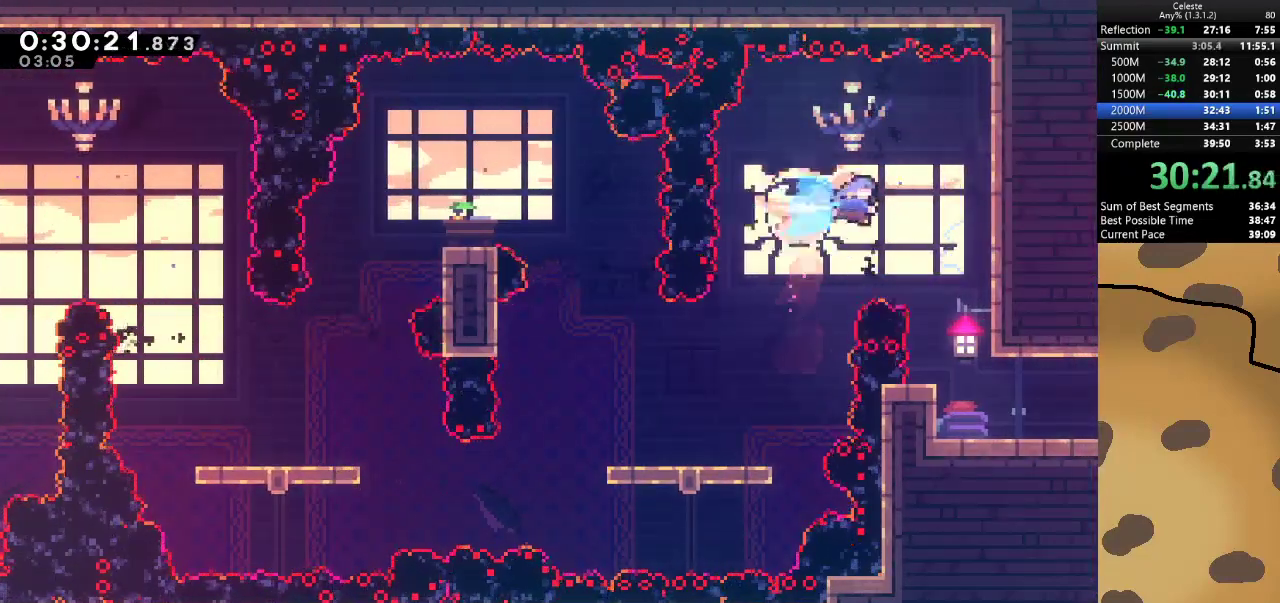
{"keys": [], "events": [[67, "dash", "up"], [133, "d", "up"]]}
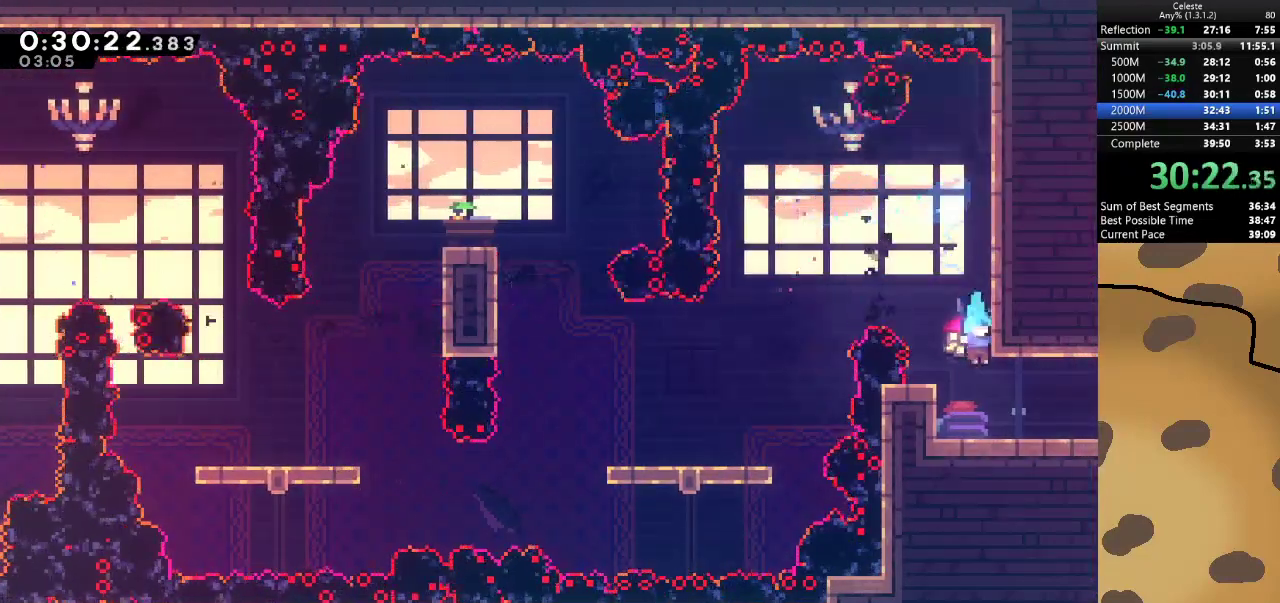
{"keys": ["d"], "events": [[167, "d", "down"], [167, "dash", "down"], [167, "s", "down"], [200, "jump", "down"], [300, "dash", "up"], [300, "jump", "up"], [367, "s", "up"]]}
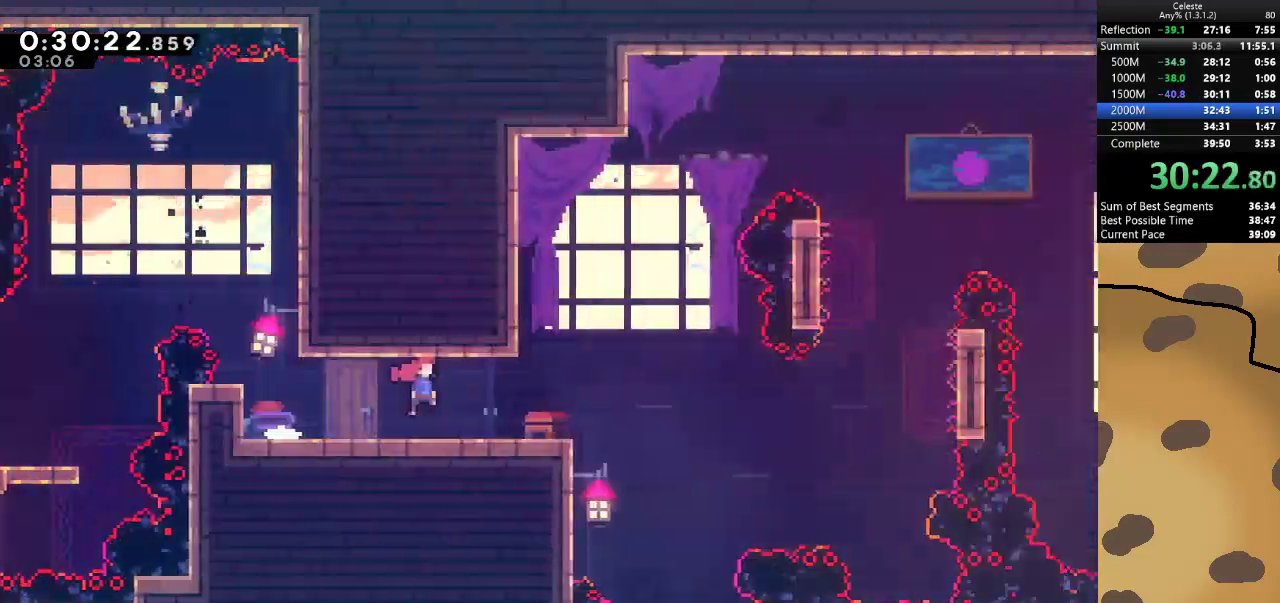
{"keys": ["d"], "events": []}
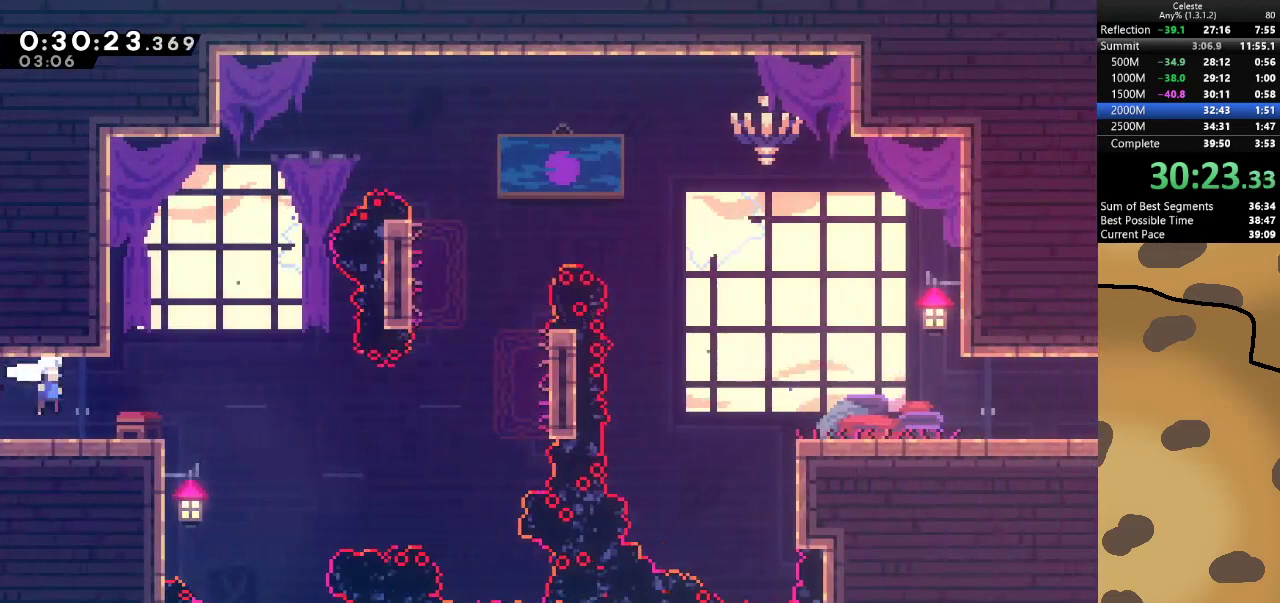
{"keys": ["d", "dash", "w"], "events": [[100, "jump", "down"], [200, "jump", "up"], [400, "dash", "down"], [400, "w", "down"]]}
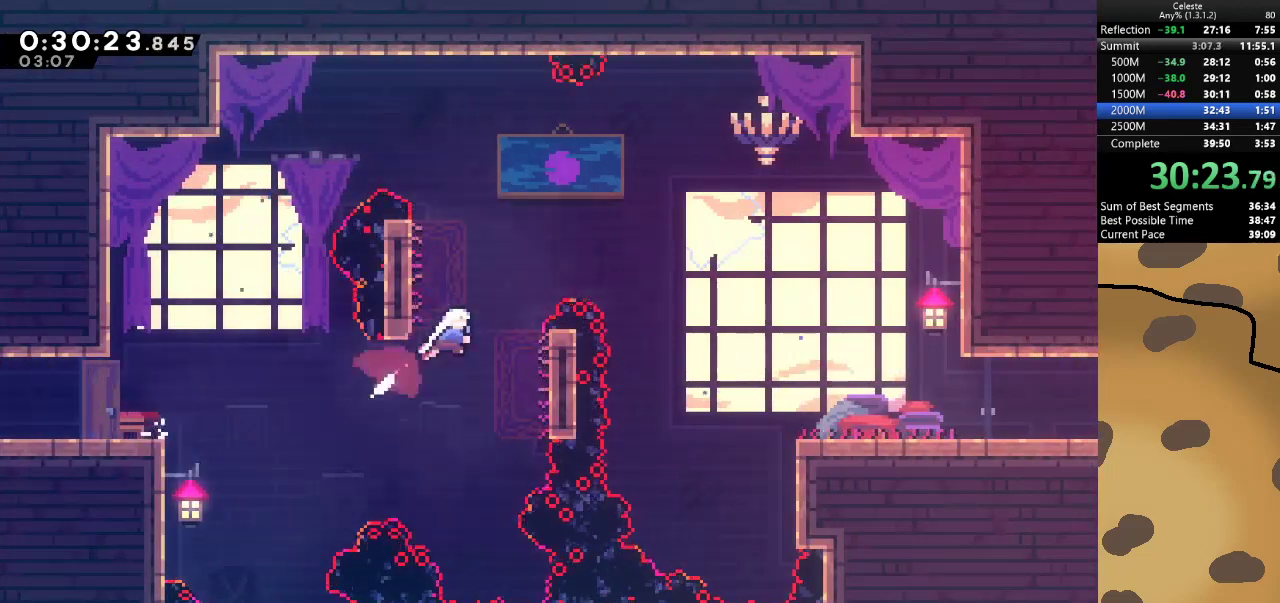
{"keys": ["d"], "events": [[133, "dash", "up"], [167, "w", "up"], [267, "dash", "down"], [400, "dash", "up"]]}
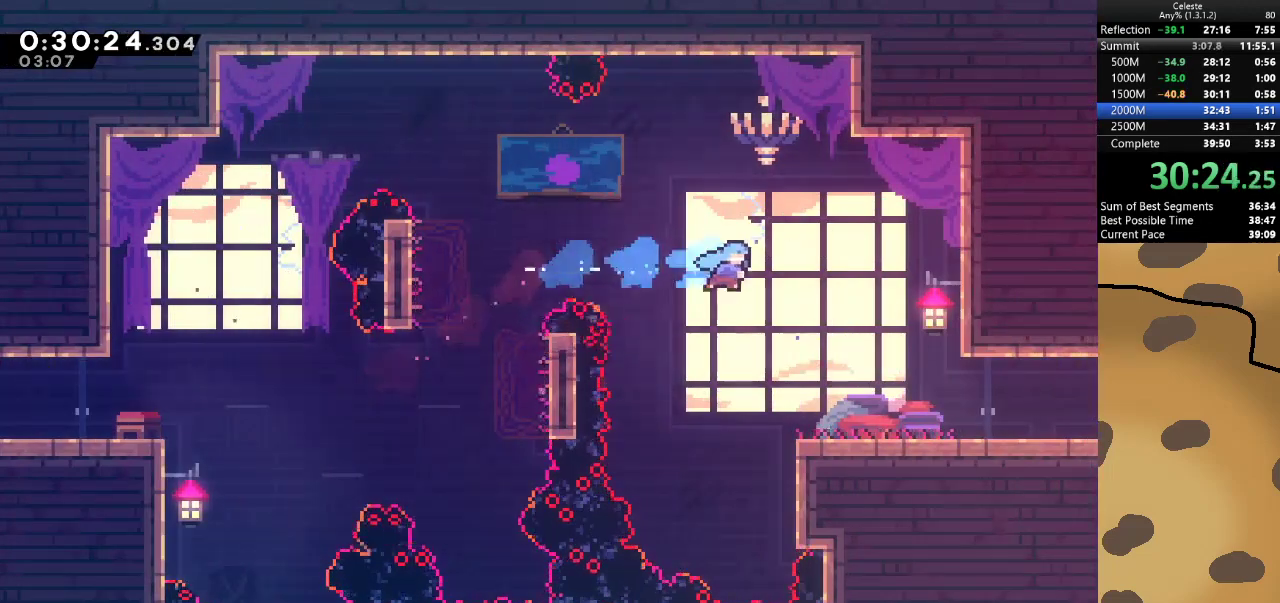
{"keys": ["d", "jump", "s"], "events": [[367, "dash", "down"], [367, "s", "down"], [467, "jump", "down"], [500, "dash", "up"]]}